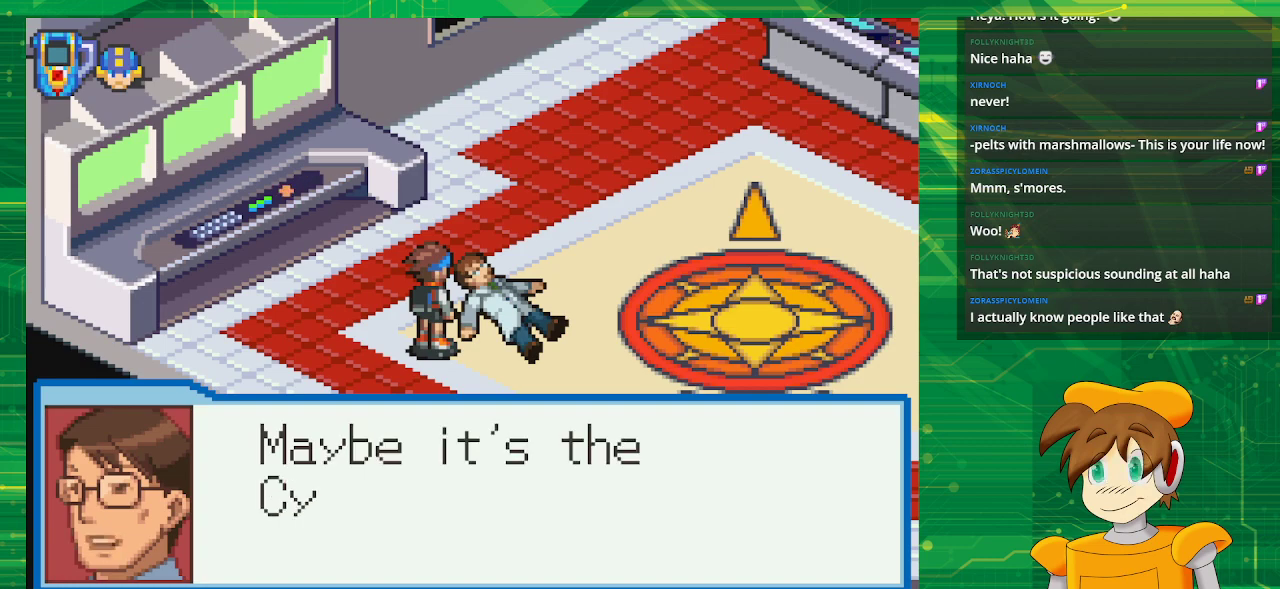
Gameplay with a controller (Nintendo layout); each line is a JSON object with the inputs held at the frame after it. "events" lists button and stick changes between this image and that frame as [ms after this image, input, new state], when the widget could be followed in between. Not read: L3 R3.
{"buttons": [], "events": []}
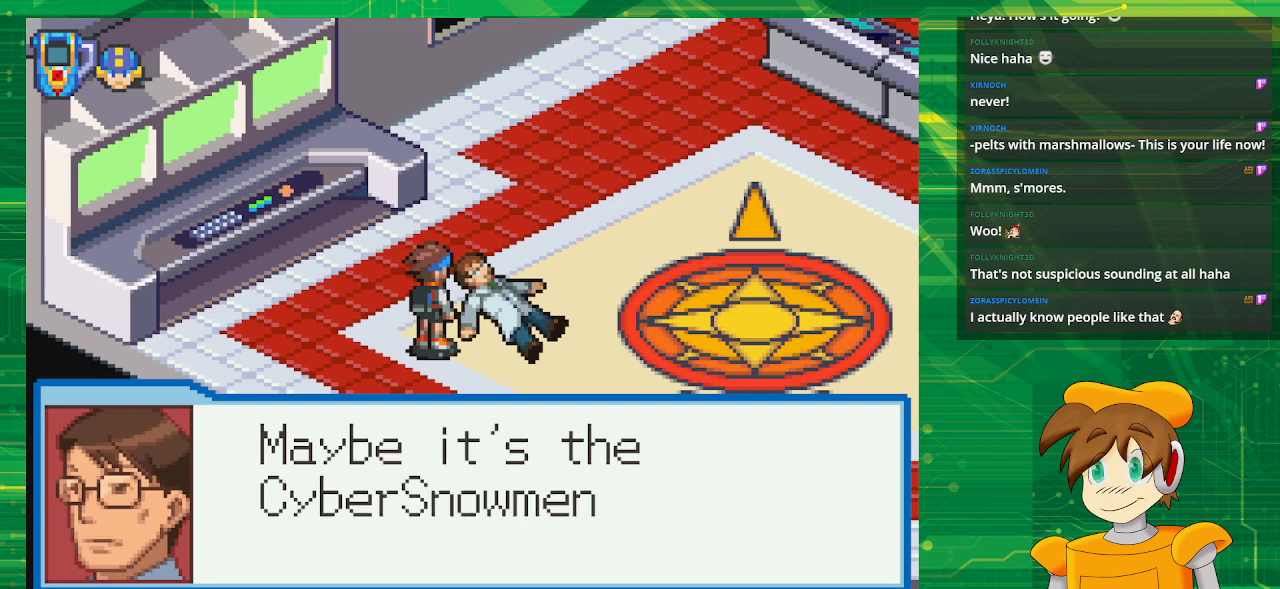
{"buttons": [], "events": []}
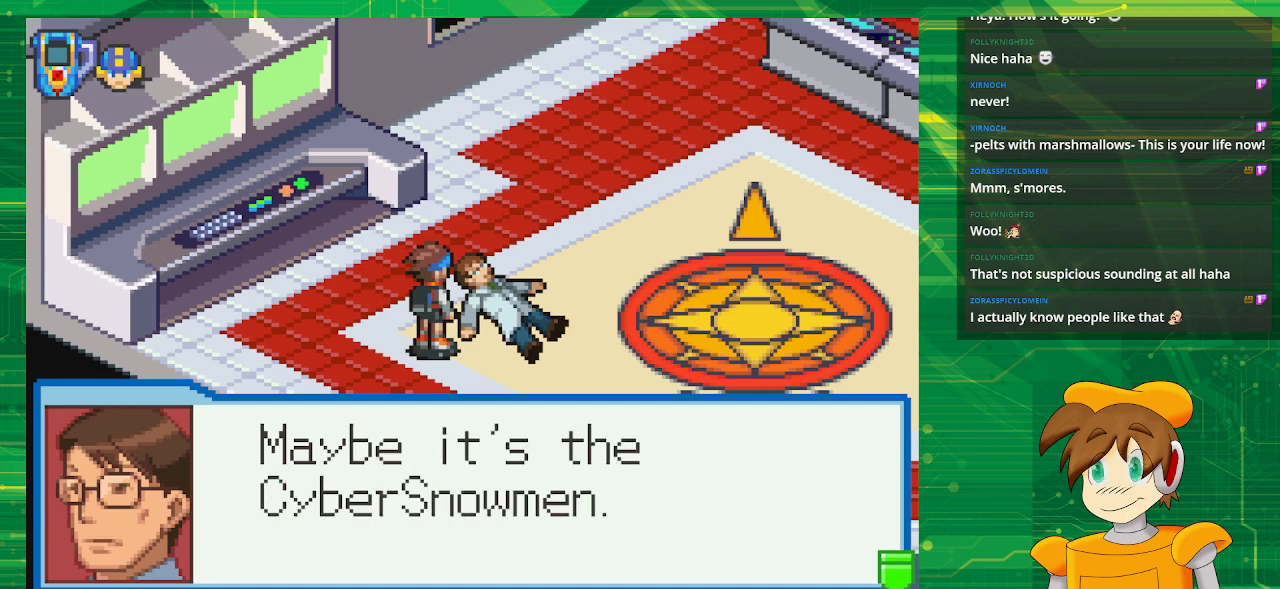
{"buttons": [], "events": [[50, "A", "down"], [217, "A", "up"]]}
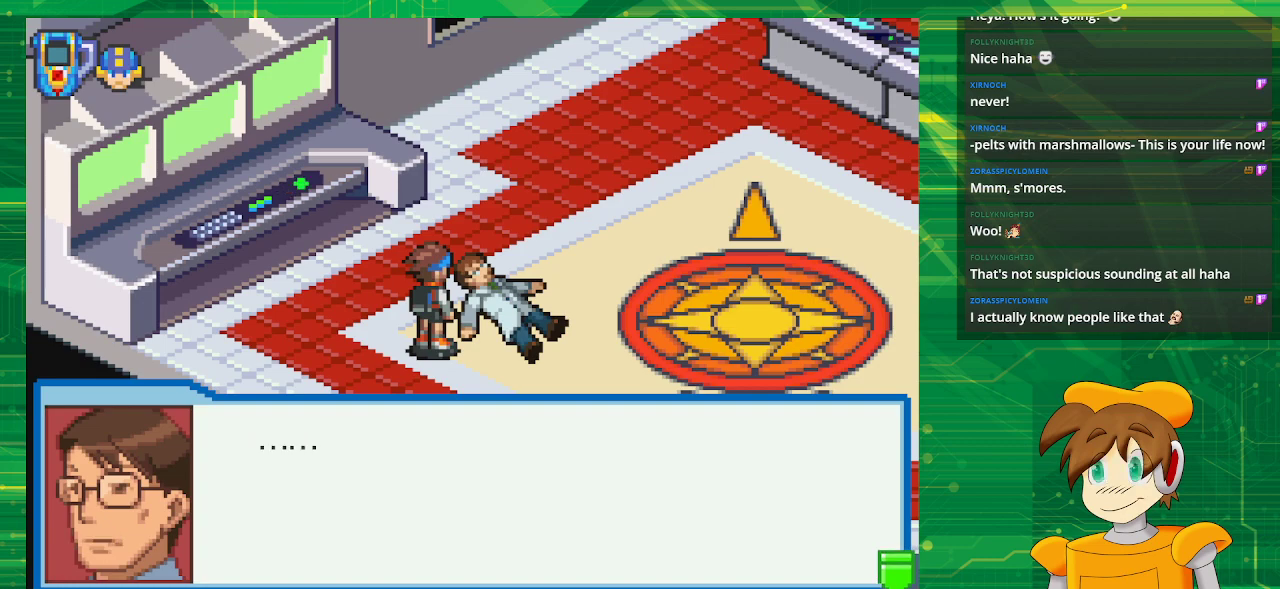
{"buttons": ["A"], "events": [[400, "A", "down"]]}
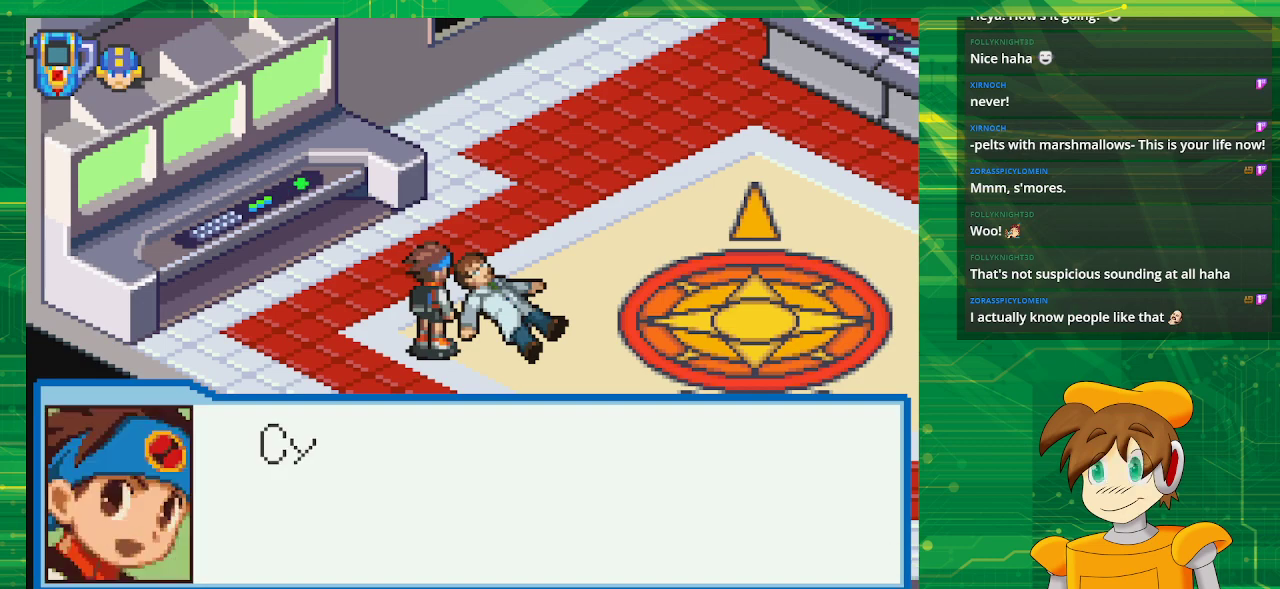
{"buttons": [], "events": [[17, "A", "up"]]}
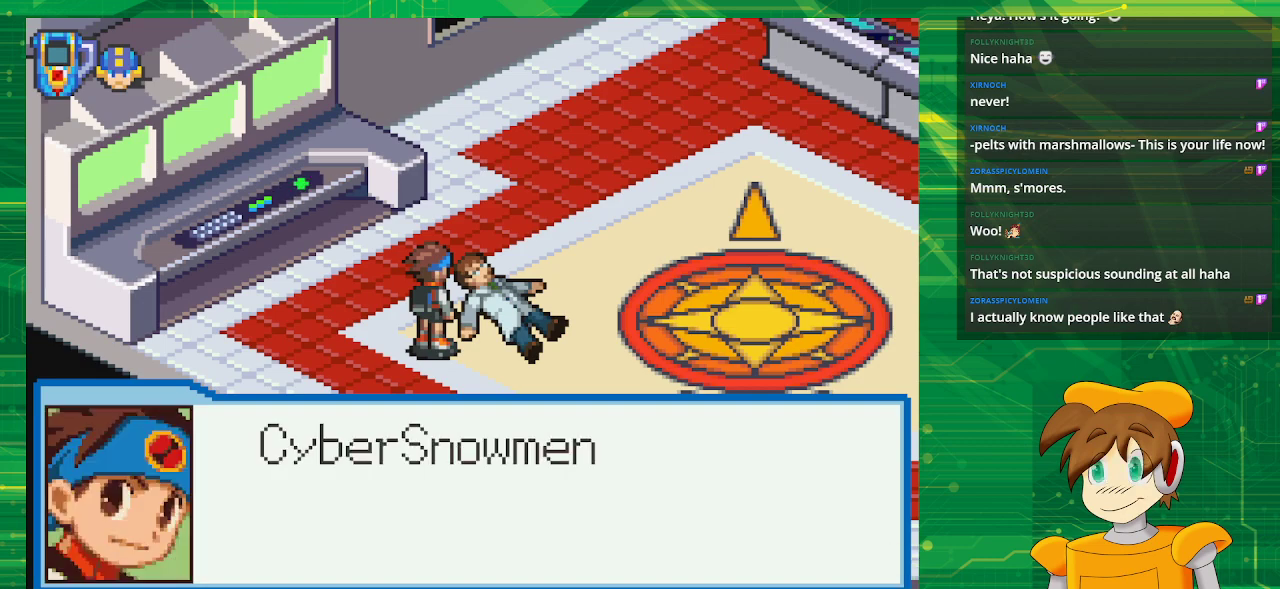
{"buttons": [], "events": []}
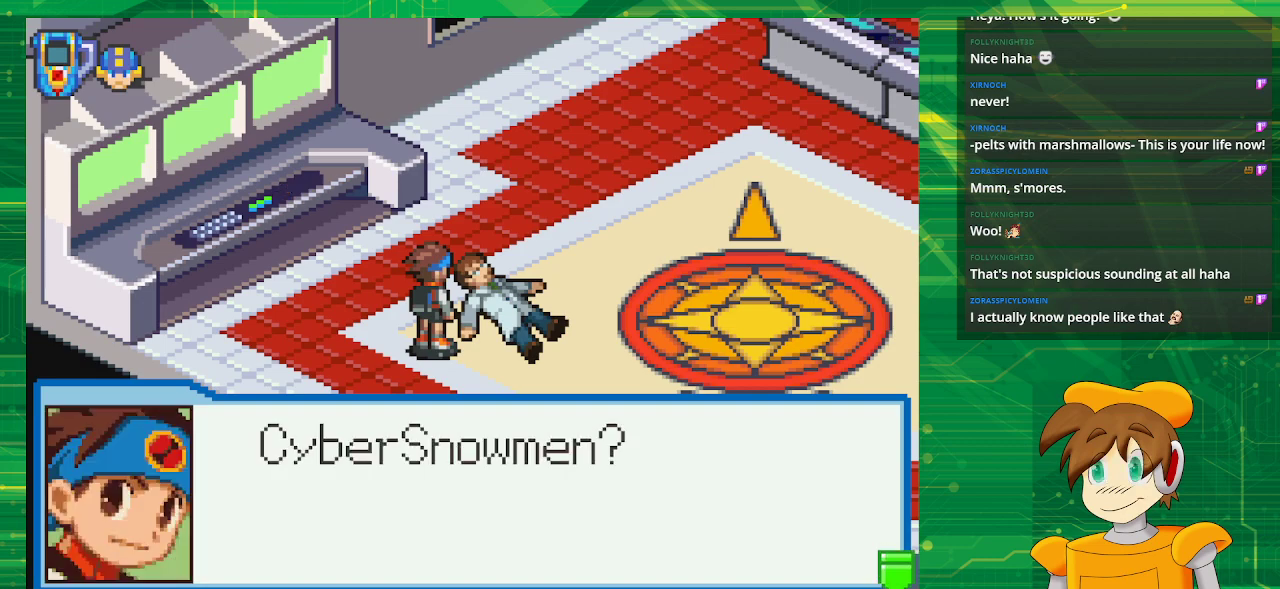
{"buttons": [], "events": [[33, "A", "down"], [200, "A", "up"]]}
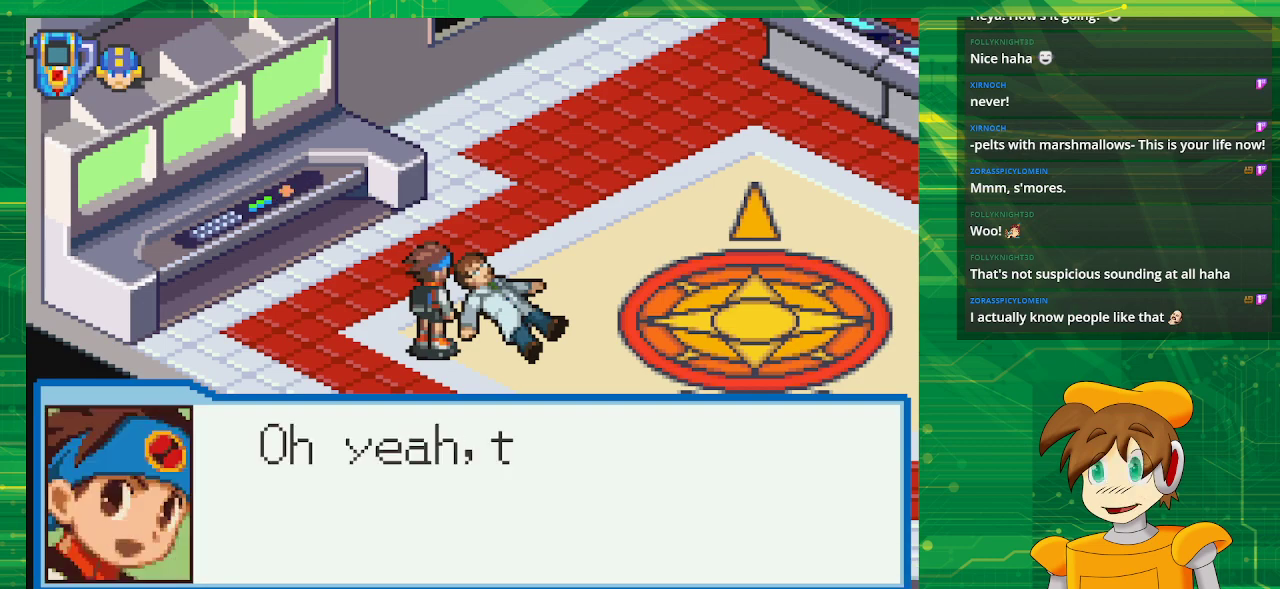
{"buttons": [], "events": []}
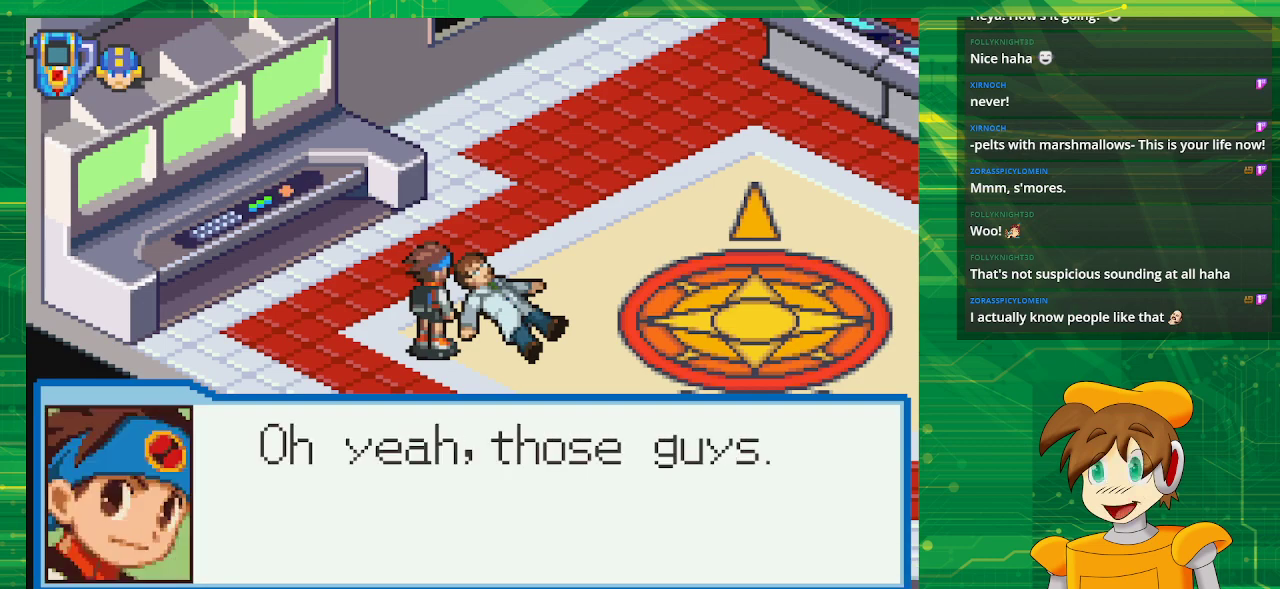
{"buttons": [], "events": [[100, "A", "down"], [283, "A", "up"]]}
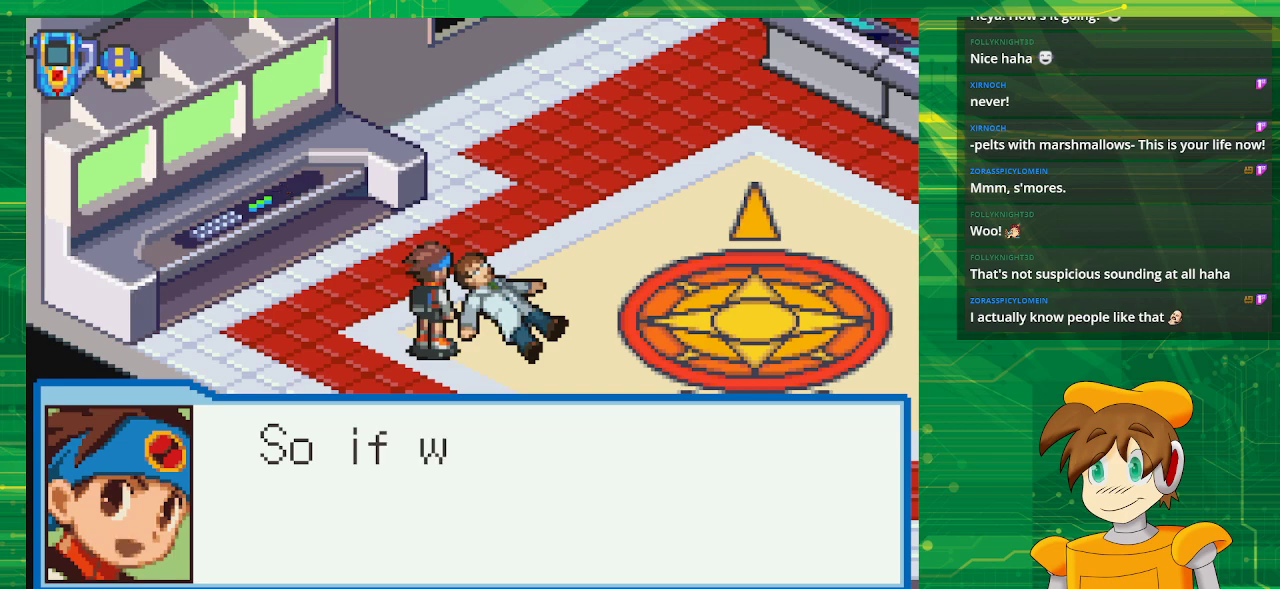
{"buttons": [], "events": []}
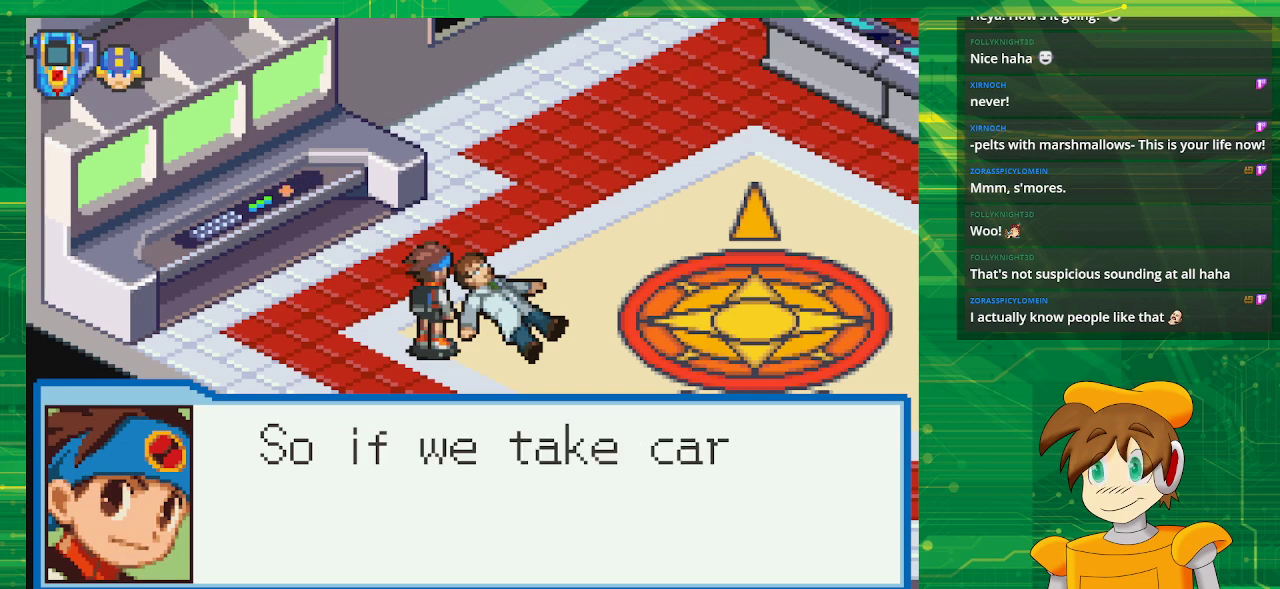
{"buttons": [], "events": []}
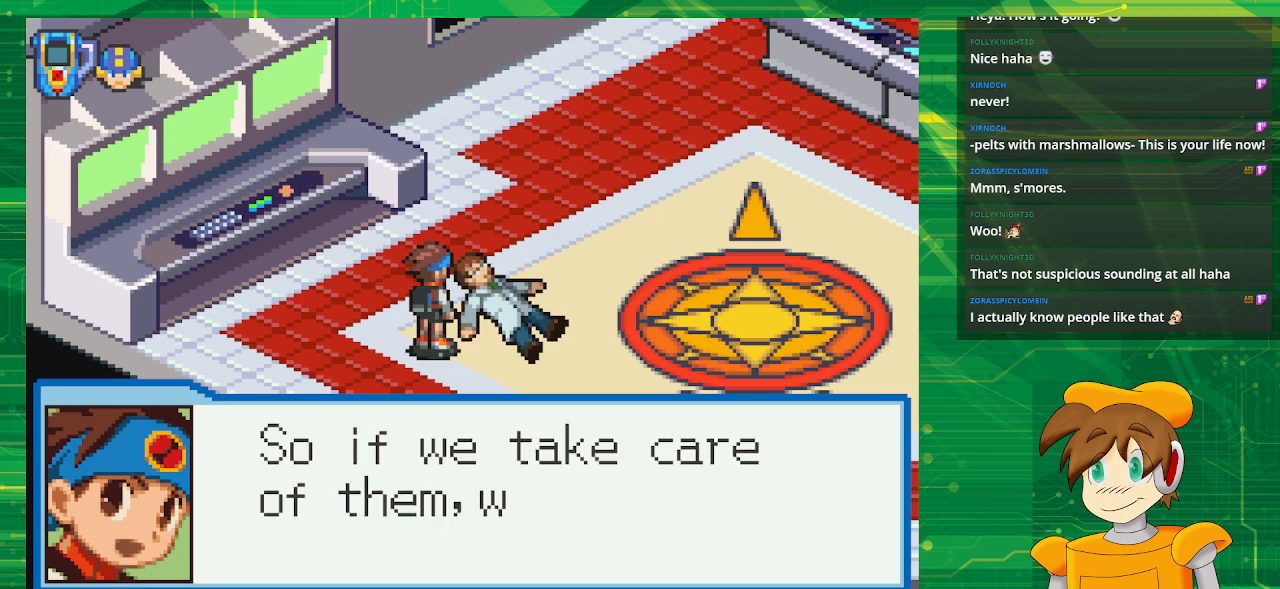
{"buttons": [], "events": []}
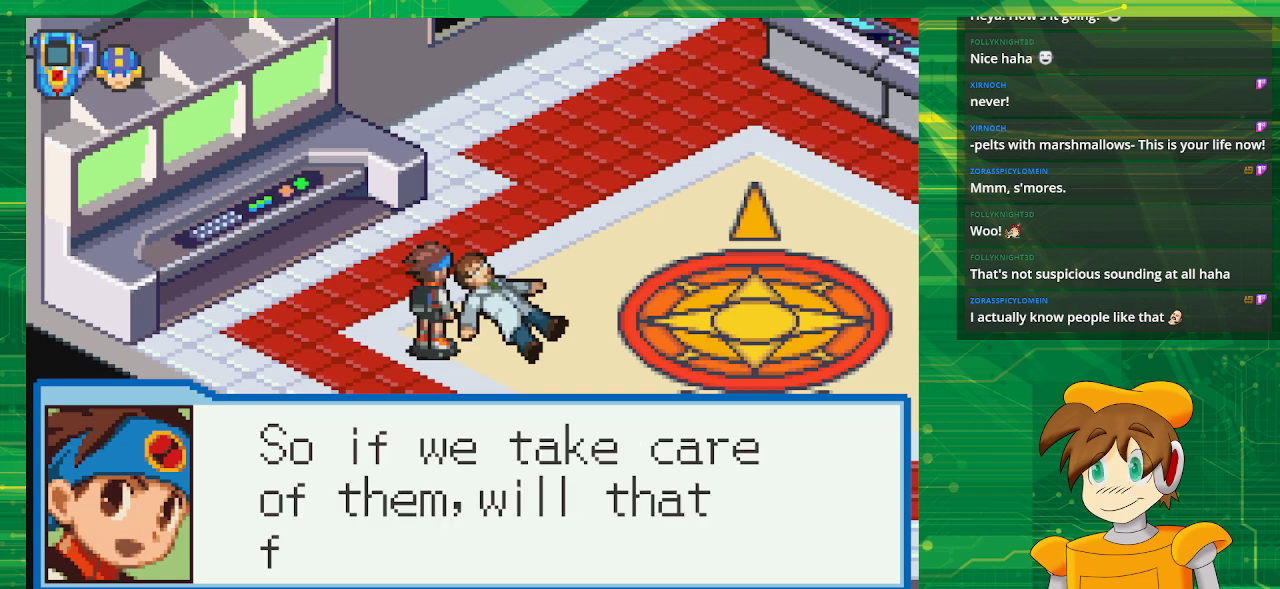
{"buttons": [], "events": []}
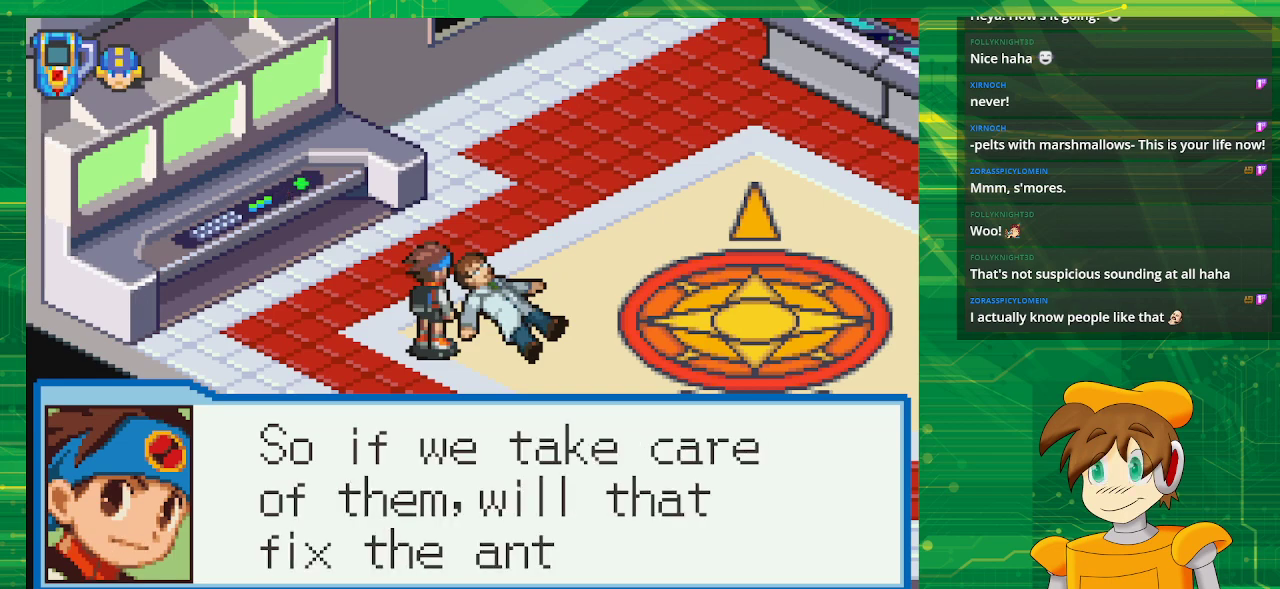
{"buttons": ["A"], "events": [[367, "A", "down"]]}
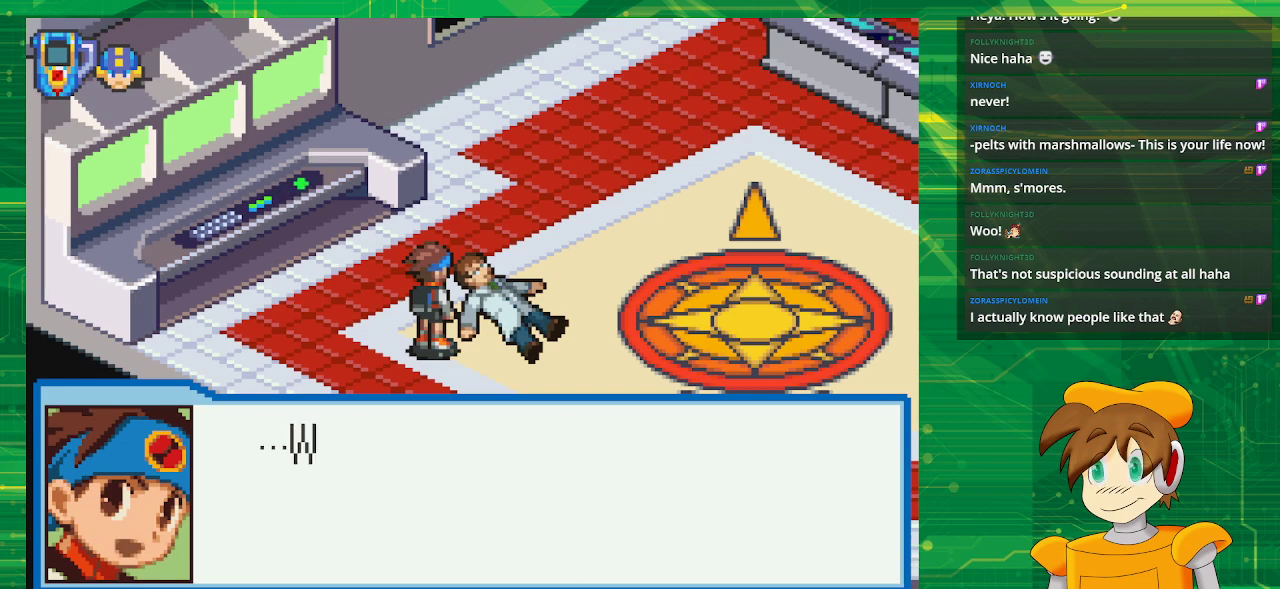
{"buttons": [], "events": [[33, "A", "up"]]}
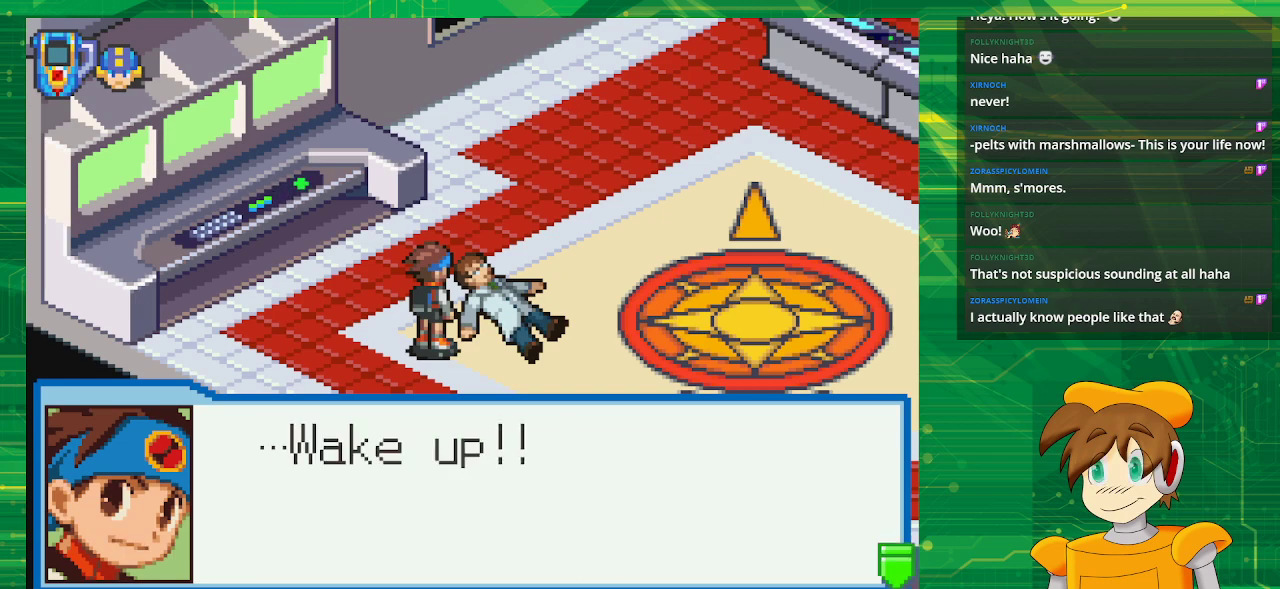
{"buttons": ["A"], "events": [[350, "A", "down"]]}
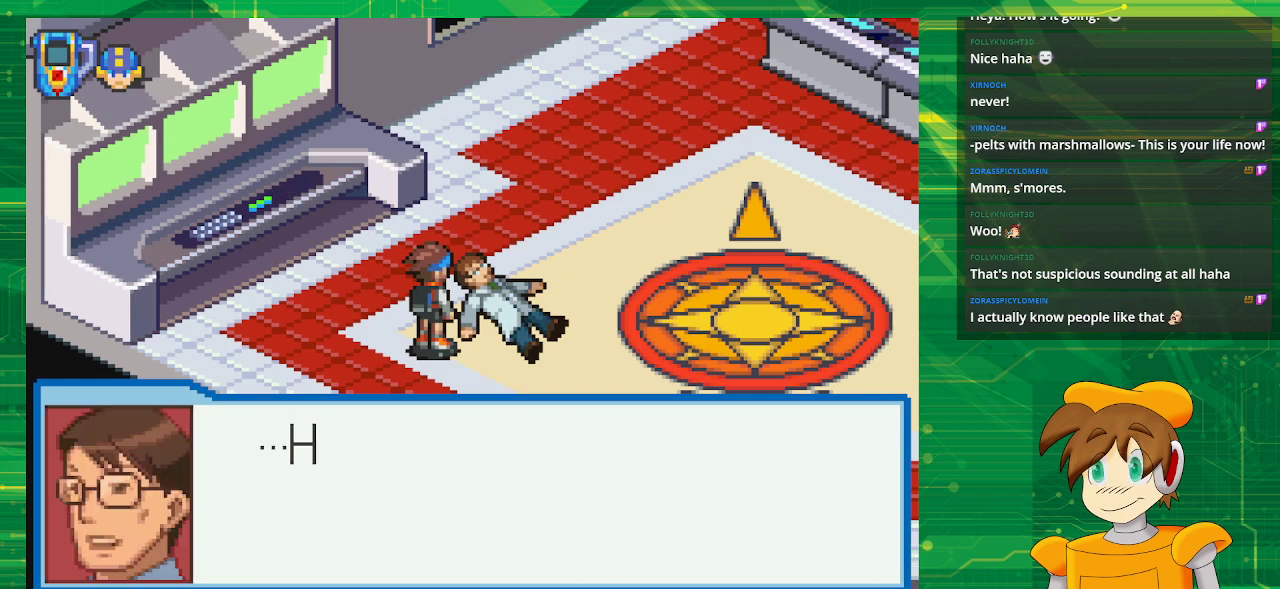
{"buttons": [], "events": [[17, "A", "up"]]}
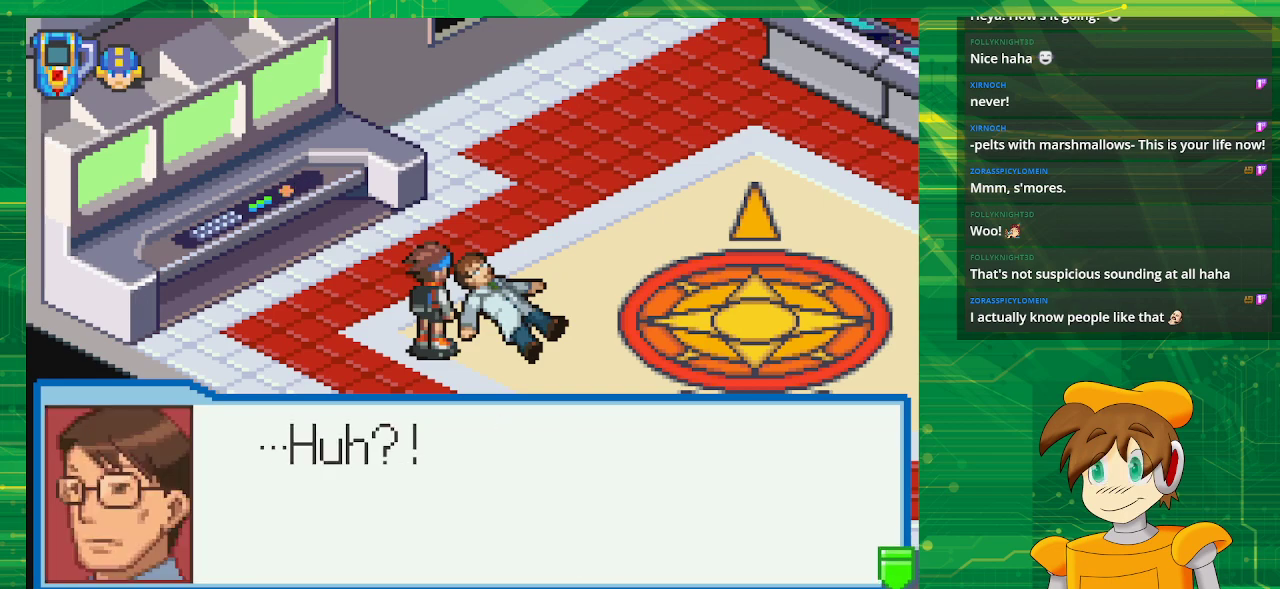
{"buttons": [], "events": [[133, "A", "down"], [333, "A", "up"]]}
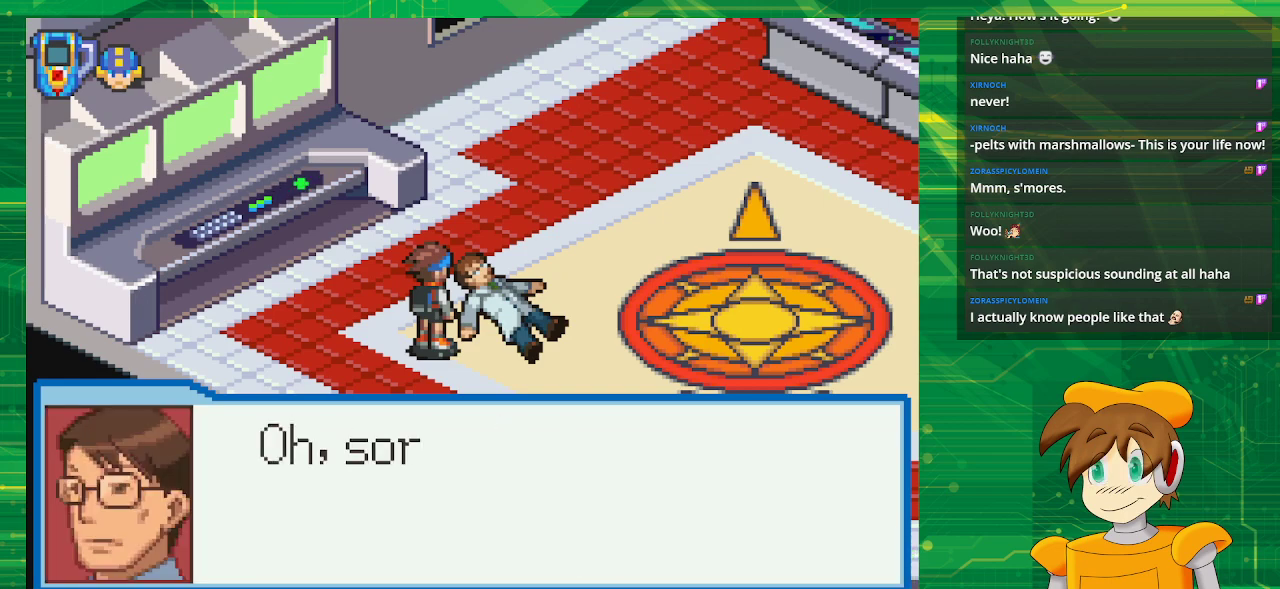
{"buttons": [], "events": []}
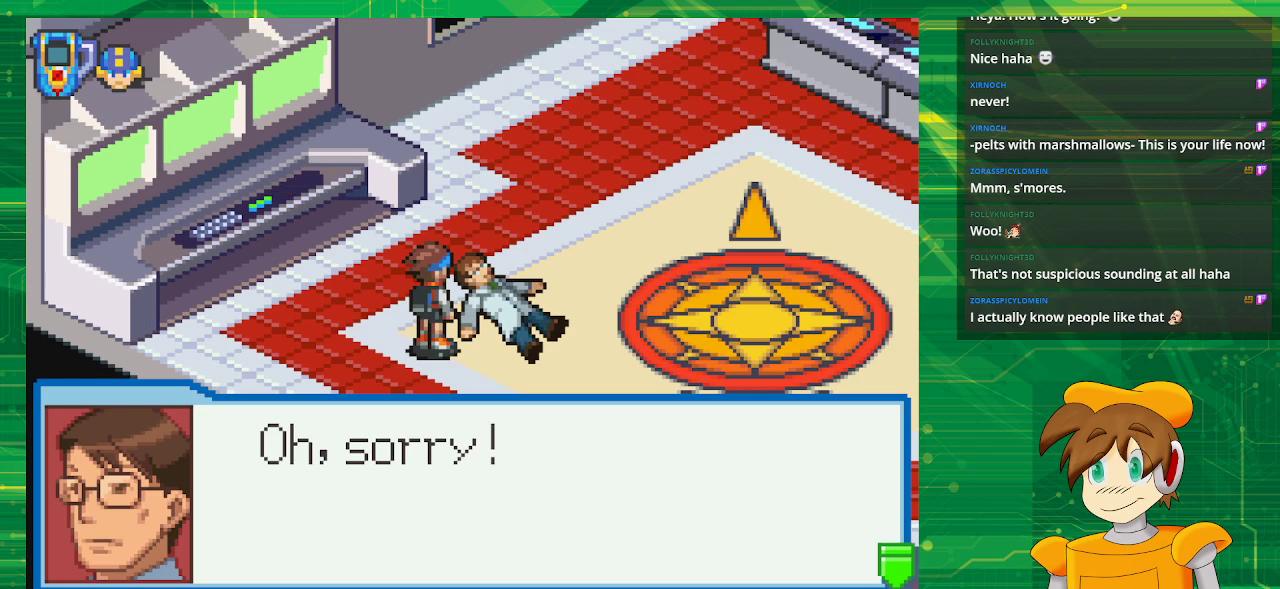
{"buttons": ["A"], "events": [[383, "A", "down"]]}
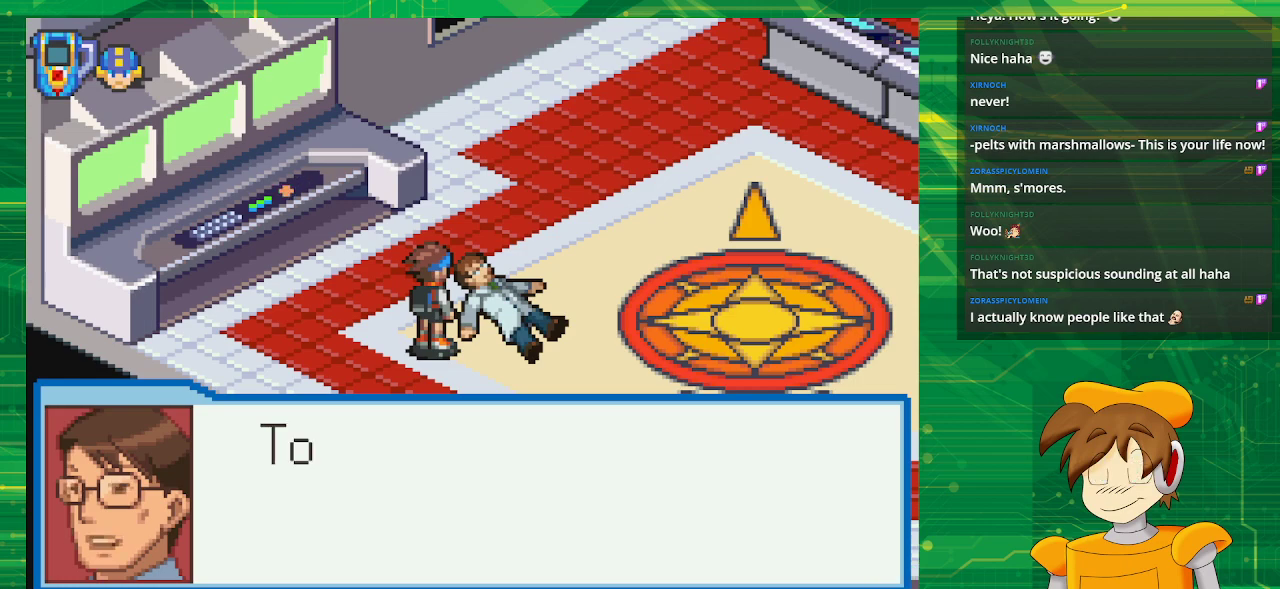
{"buttons": [], "events": [[17, "A", "up"]]}
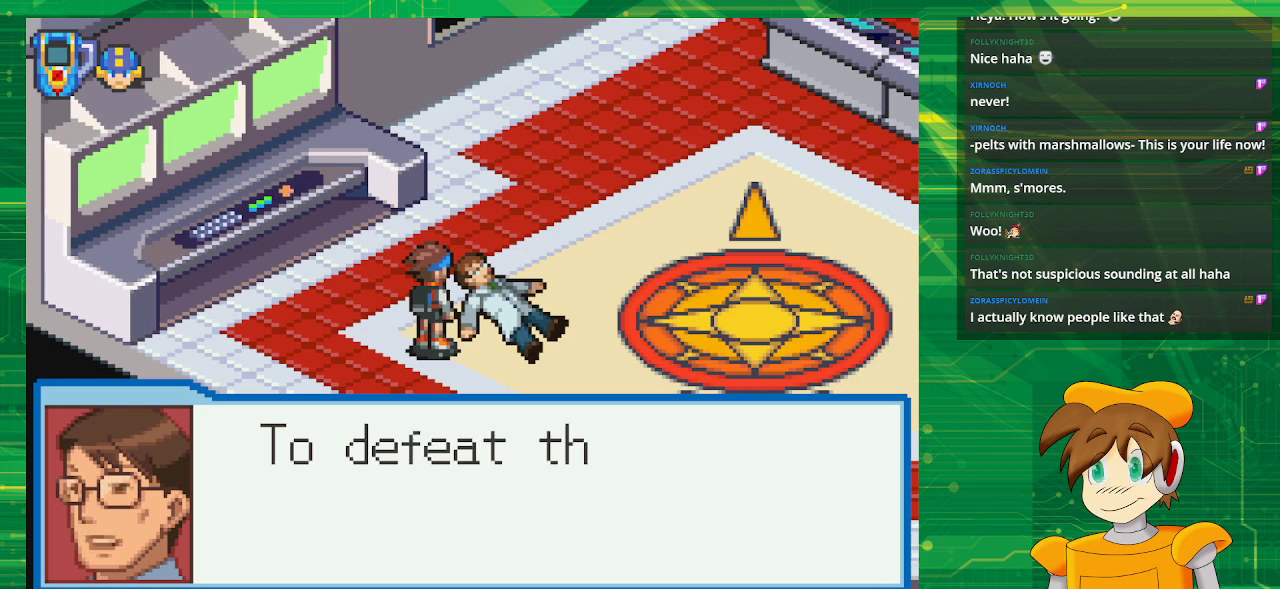
{"buttons": [], "events": []}
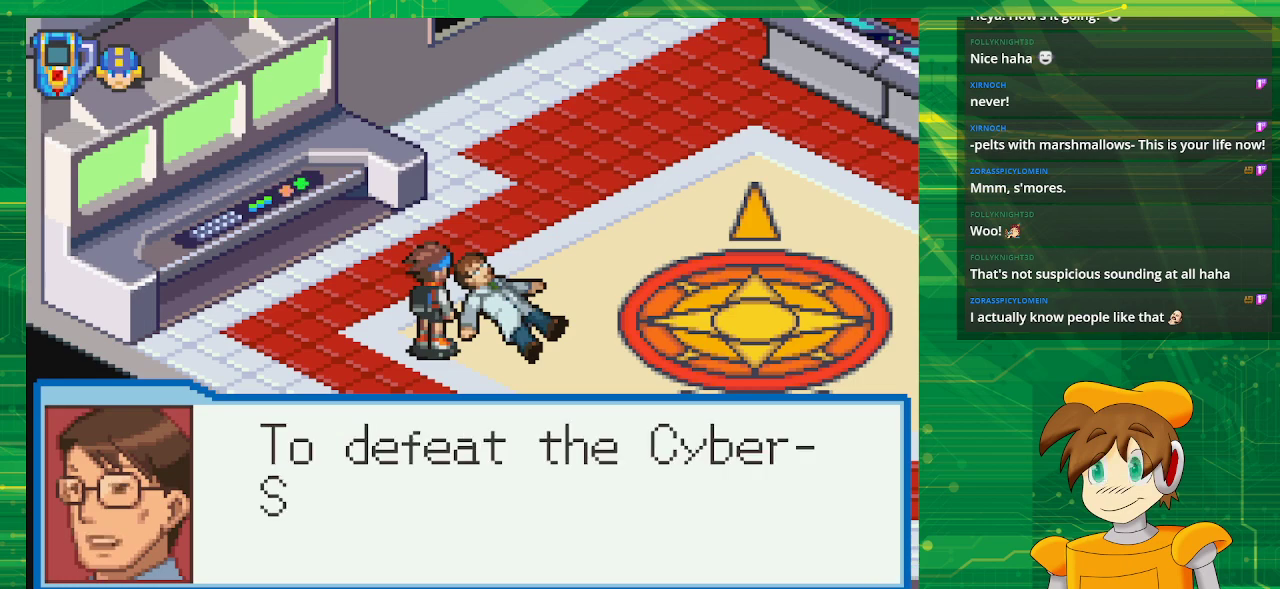
{"buttons": [], "events": []}
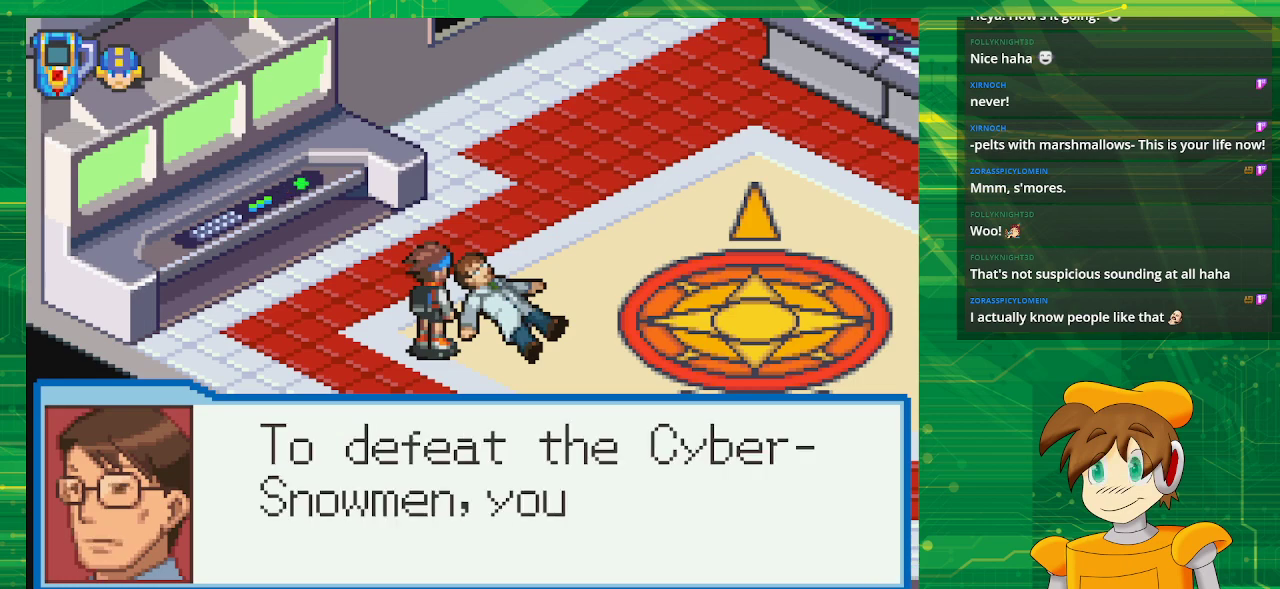
{"buttons": [], "events": []}
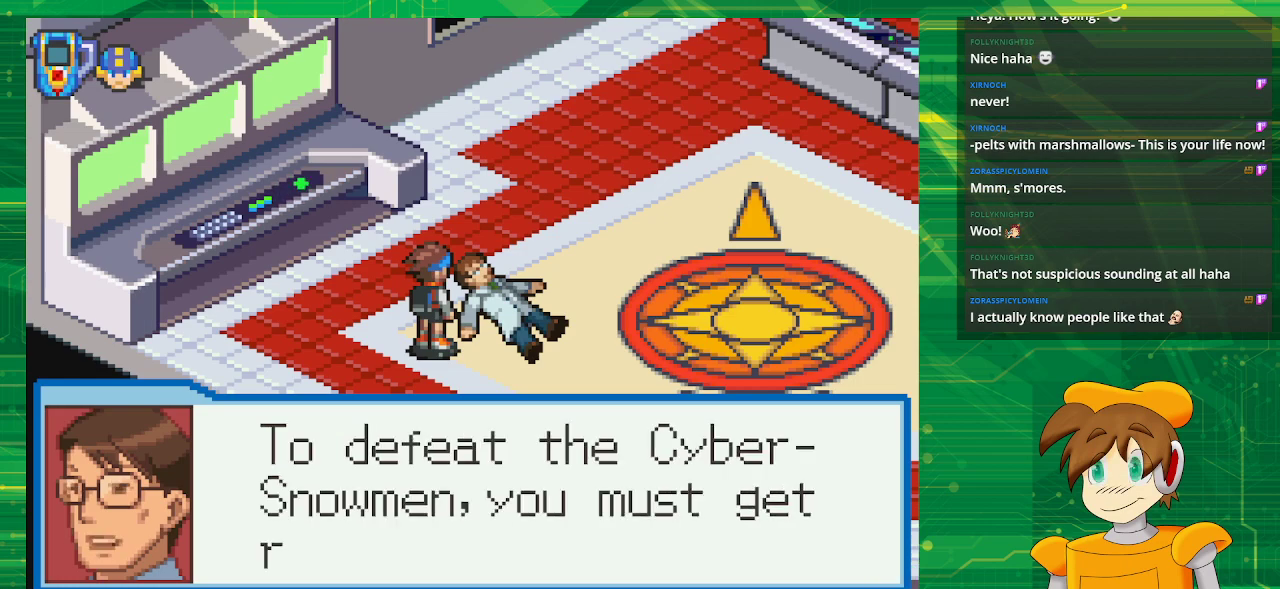
{"buttons": [], "events": []}
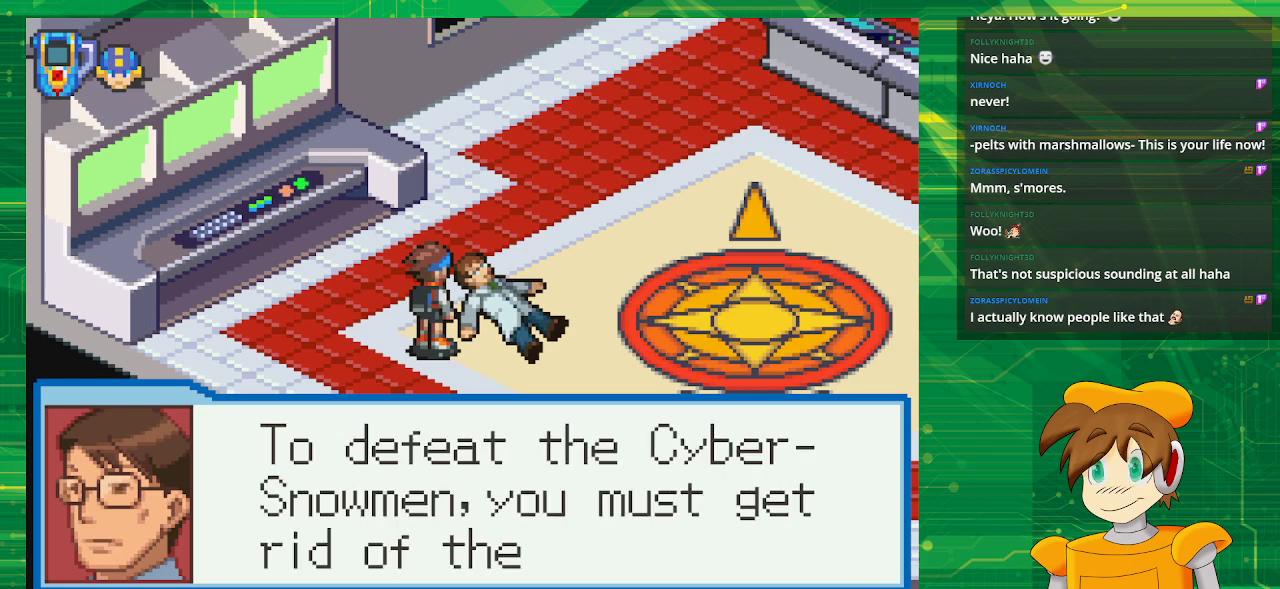
{"buttons": [], "events": []}
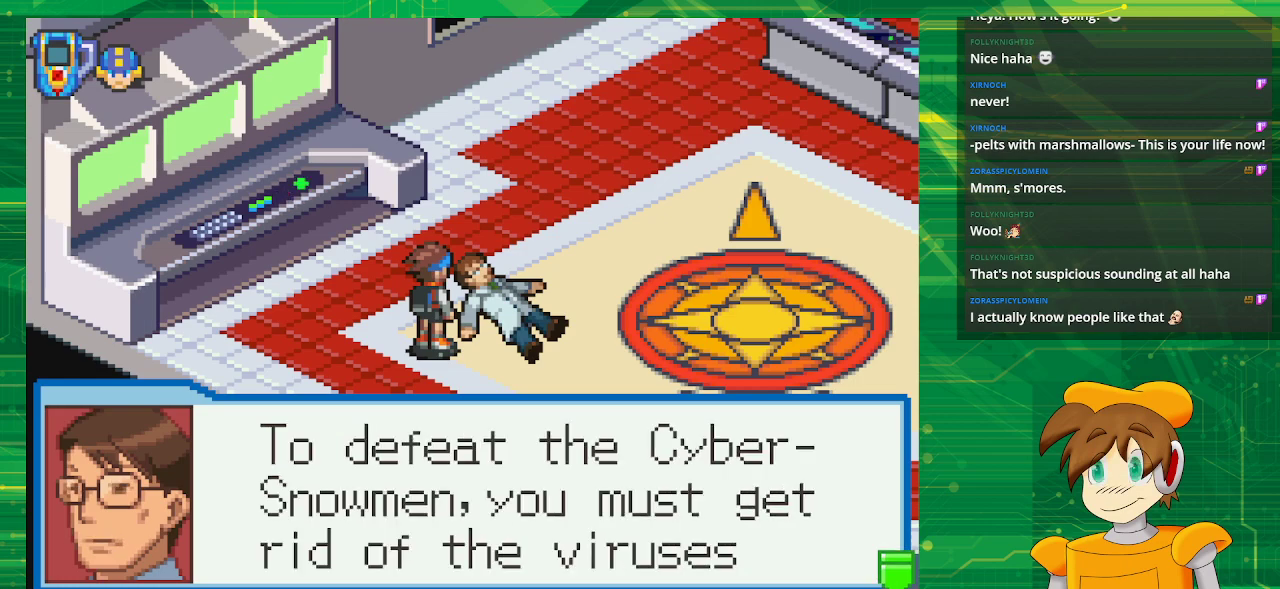
{"buttons": [], "events": [[300, "A", "down"], [450, "A", "up"]]}
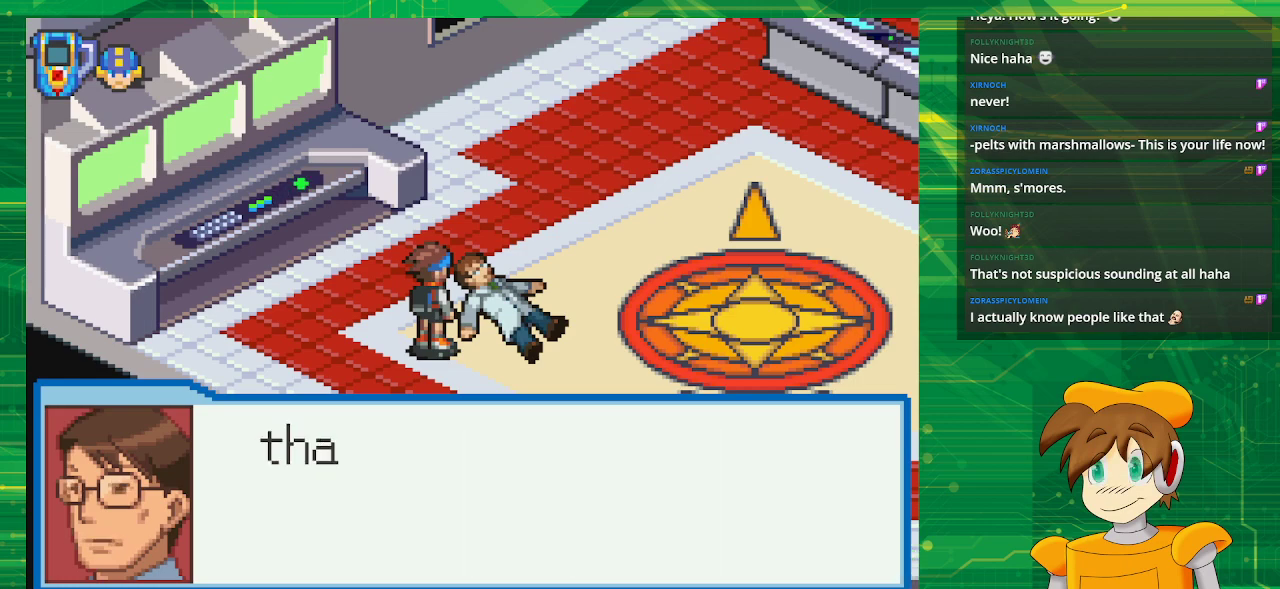
{"buttons": [], "events": []}
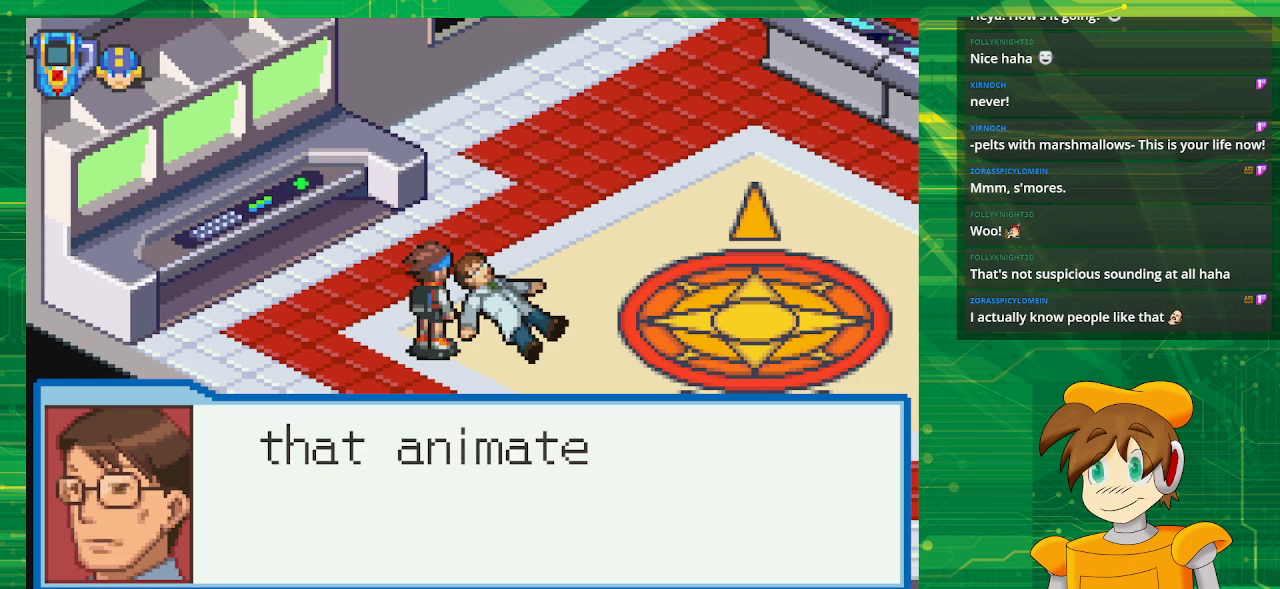
{"buttons": [], "events": []}
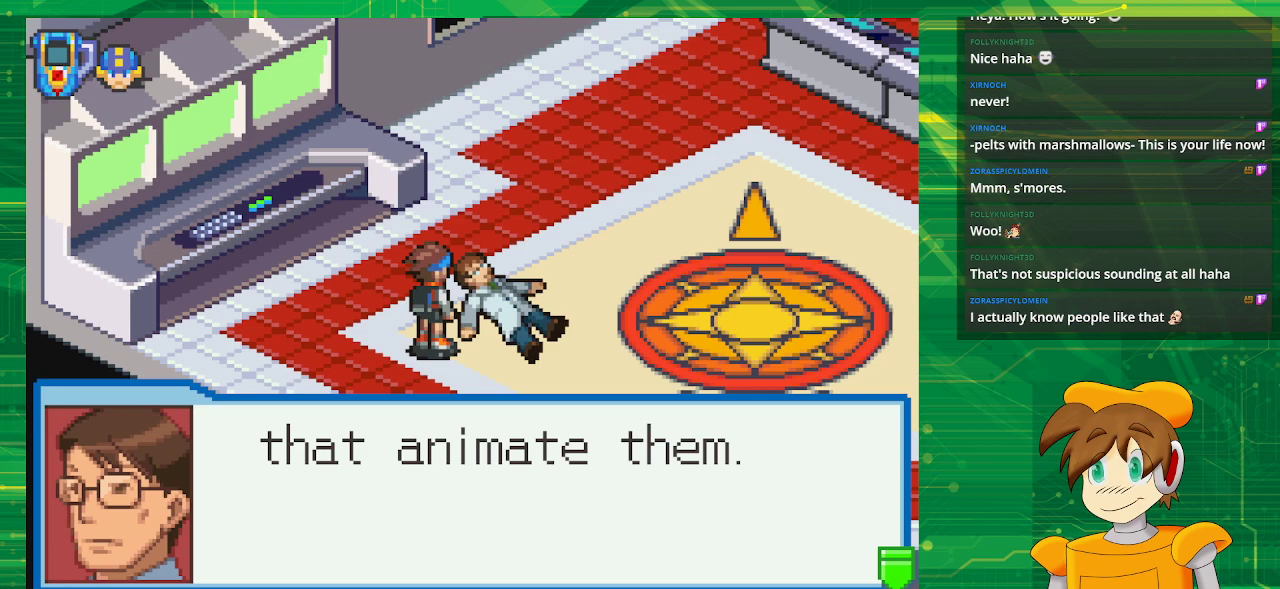
{"buttons": ["A"], "events": [[367, "A", "down"]]}
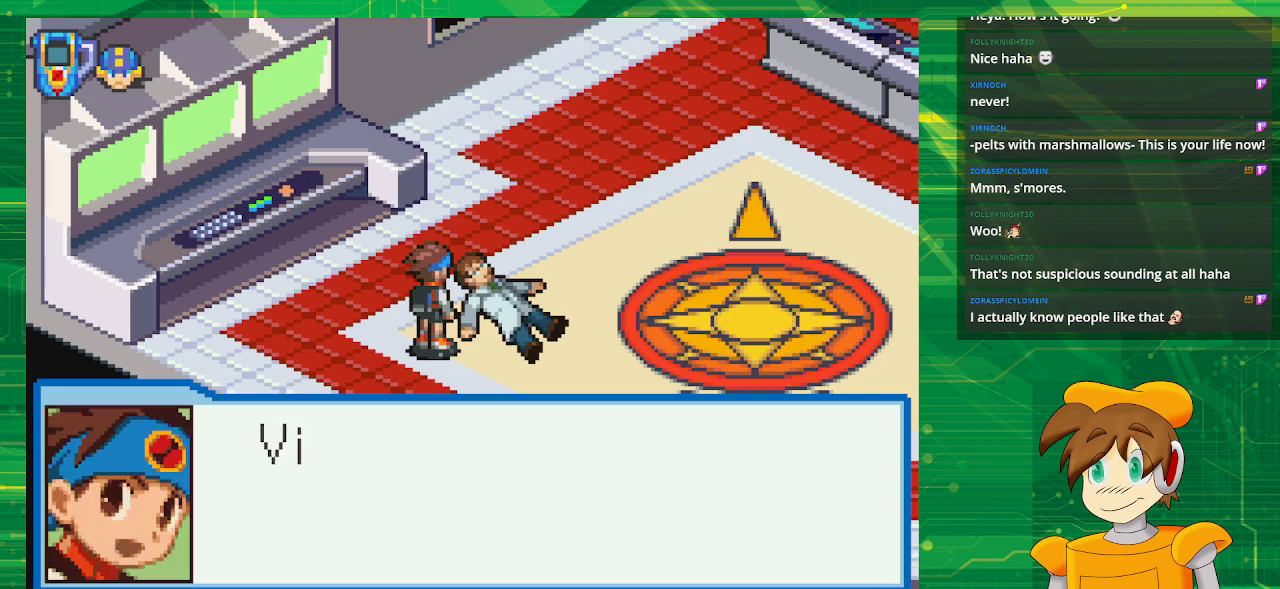
{"buttons": [], "events": [[67, "A", "up"]]}